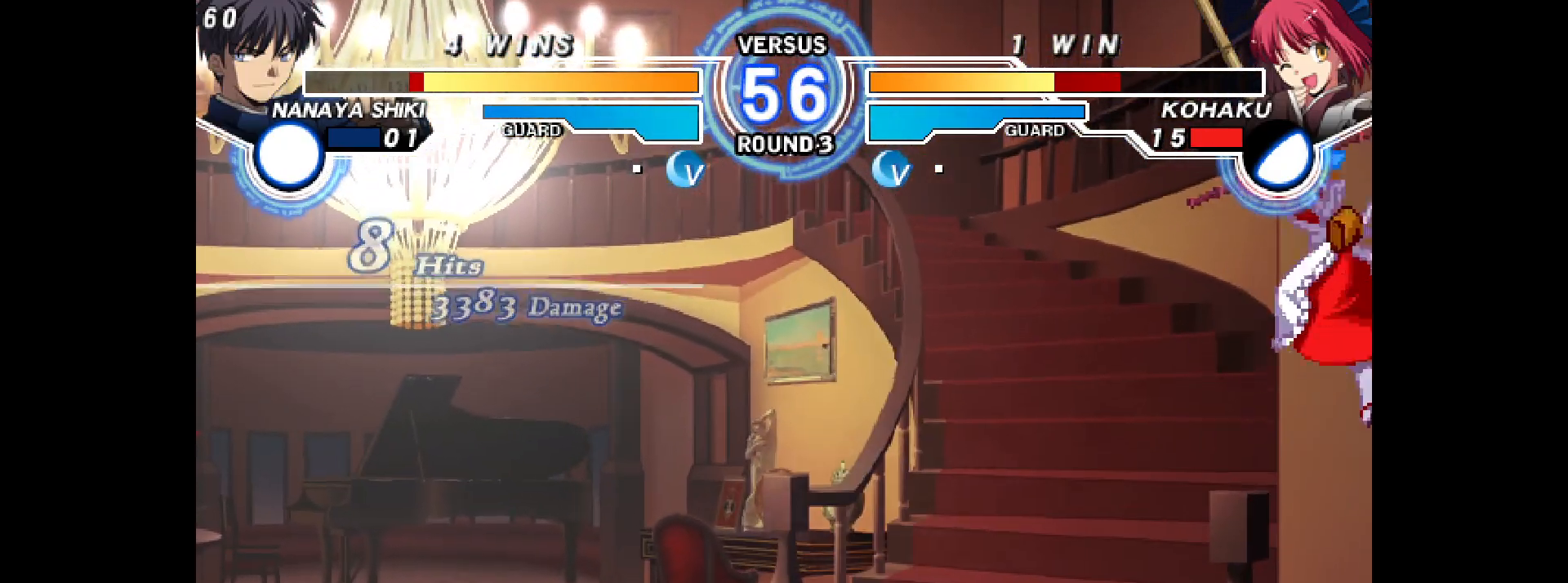
Gameplay with a controller (arcade stick); each line is a JSON object with the inputs held at the frame after it. "events" lists button and stick changes between this image and that frame as [ms after this image, input, new state], when the widget could be followed in between. Not read: HOME L3 R3 other_buttons.
{"buttons": ["DPAD_LEFT"], "events": [[67, "CIRCLE", "up"], [300, "DPAD_DOWN", "up"], [383, "DPAD_RIGHT", "up"], [400, "DPAD_LEFT", "down"], [450, "R1", "down"], [500, "R1", "up"]]}
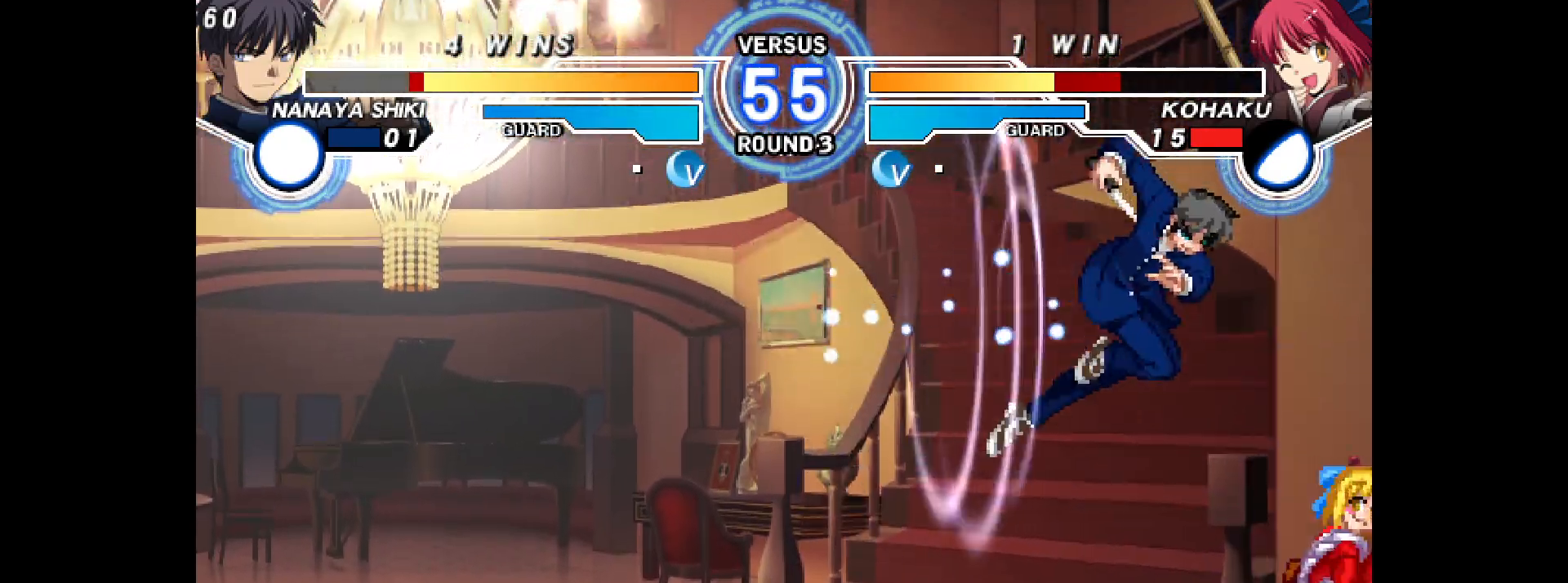
{"buttons": ["CROSS"], "events": [[17, "DPAD_LEFT", "up"], [17, "DPAD_RIGHT", "down"], [217, "L2", "down"], [300, "L2", "up"], [500, "CROSS", "down"], [500, "DPAD_RIGHT", "up"]]}
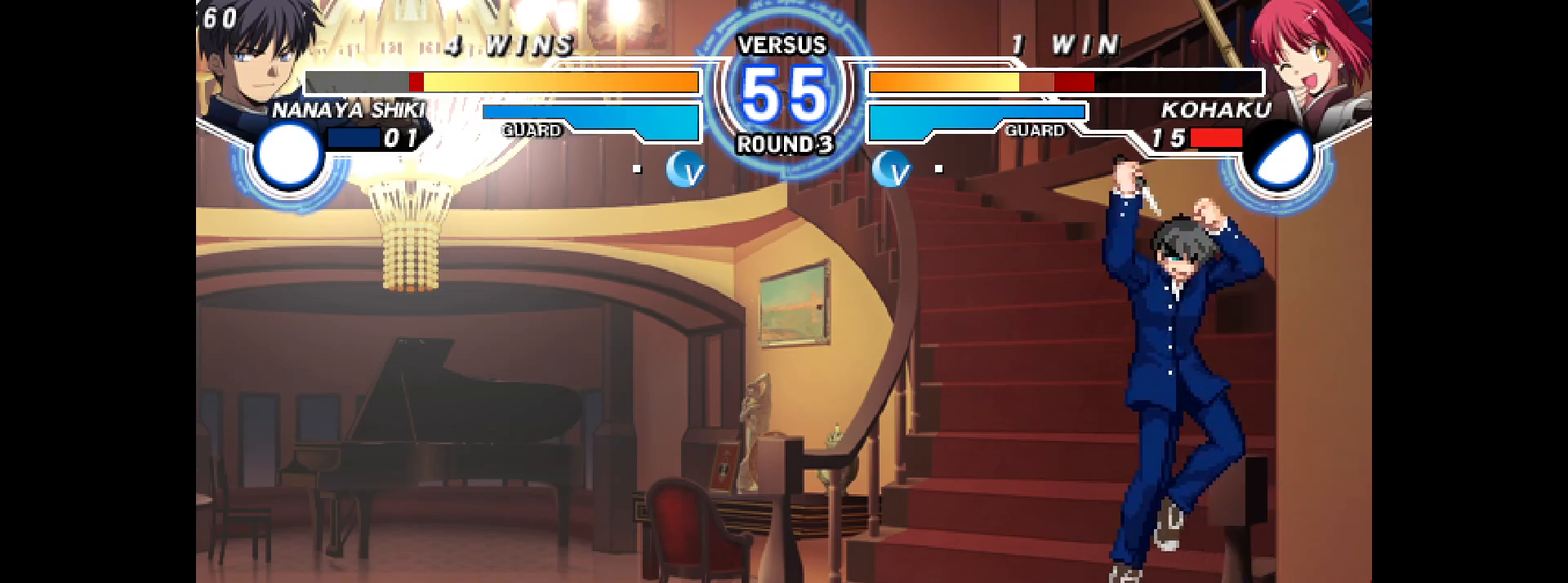
{"buttons": ["DPAD_RIGHT"], "events": [[83, "CROSS", "up"], [233, "DPAD_RIGHT", "down"]]}
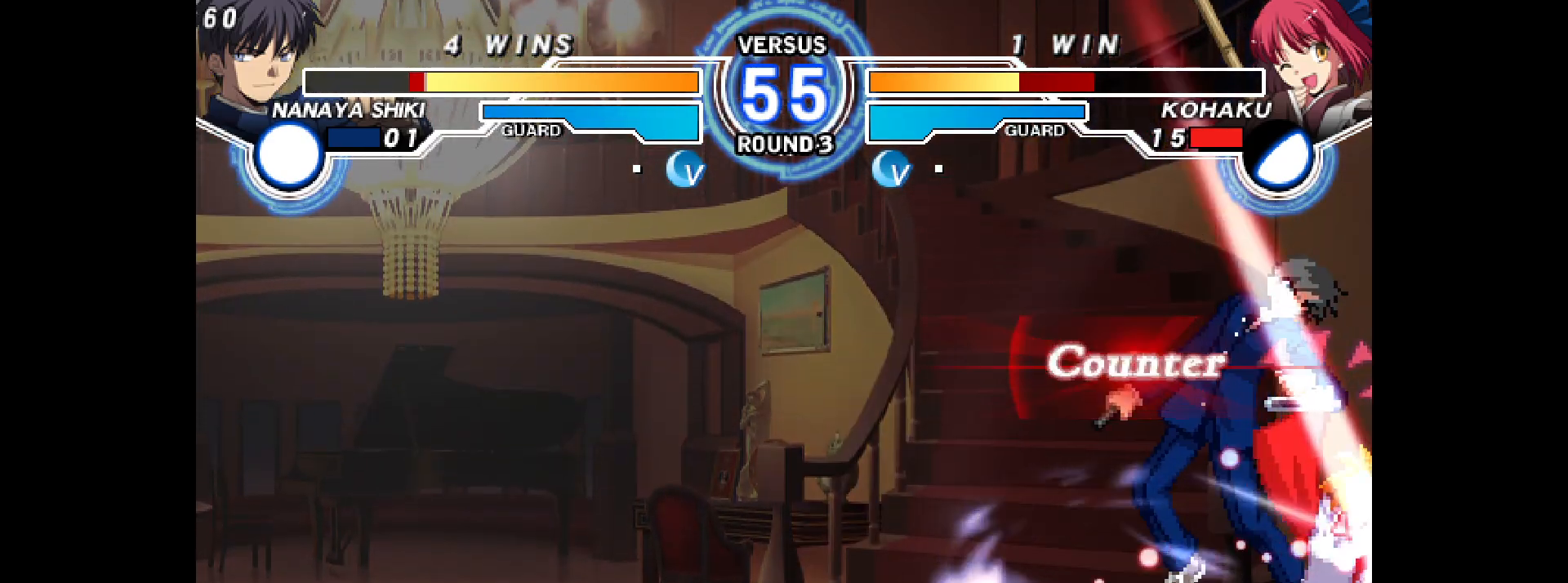
{"buttons": ["DPAD_DOWN"], "events": [[133, "DPAD_RIGHT", "up"], [267, "DPAD_LEFT", "down"], [317, "DPAD_LEFT", "up"], [350, "DPAD_LEFT", "down"], [417, "DPAD_LEFT", "up"], [483, "DPAD_DOWN", "down"]]}
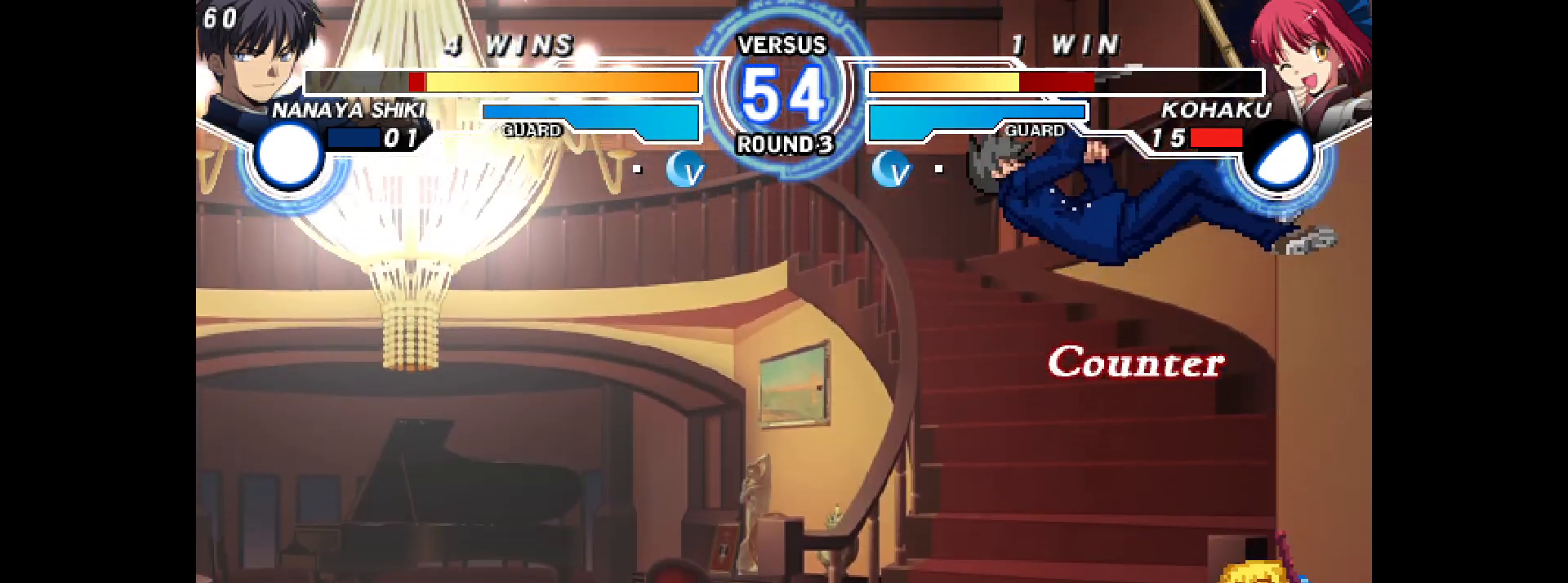
{"buttons": [], "events": [[33, "DPAD_DOWN", "up"], [83, "DPAD_DOWN", "down"], [117, "L2", "down"], [150, "DPAD_DOWN", "up"], [150, "L2", "up"]]}
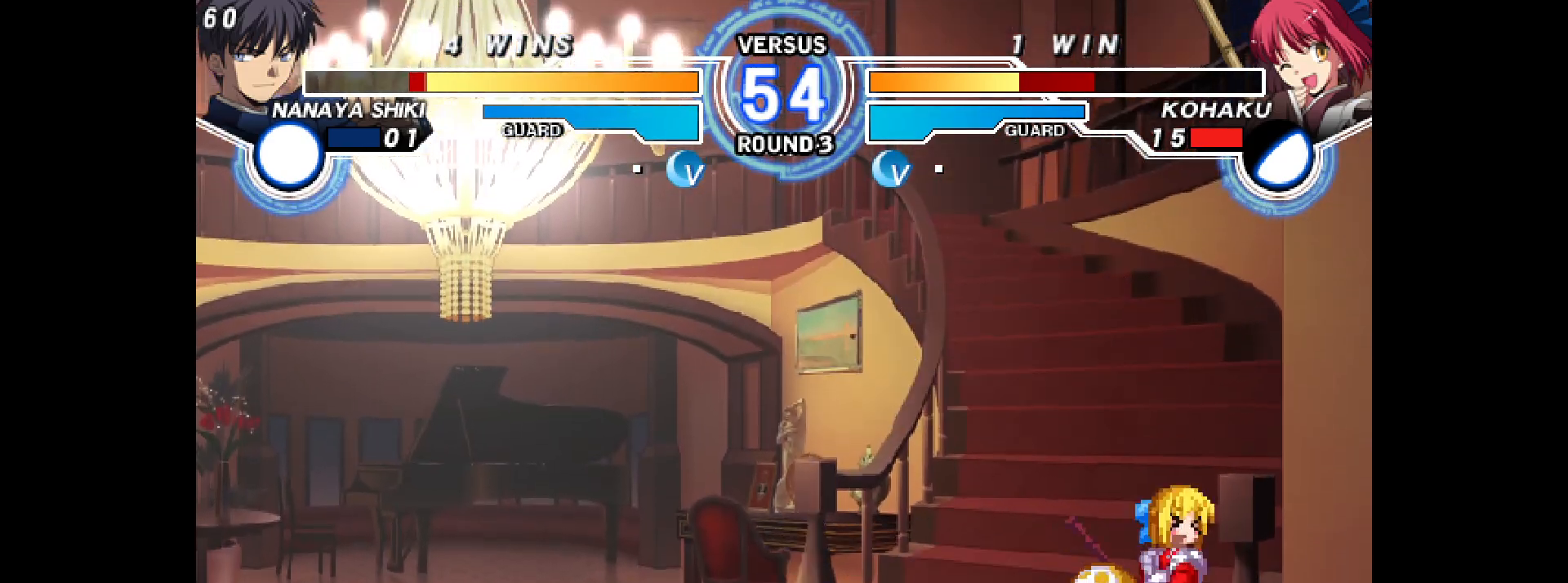
{"buttons": ["DPAD_LEFT"], "events": [[400, "DPAD_LEFT", "down"], [450, "DPAD_LEFT", "up"], [500, "DPAD_LEFT", "down"]]}
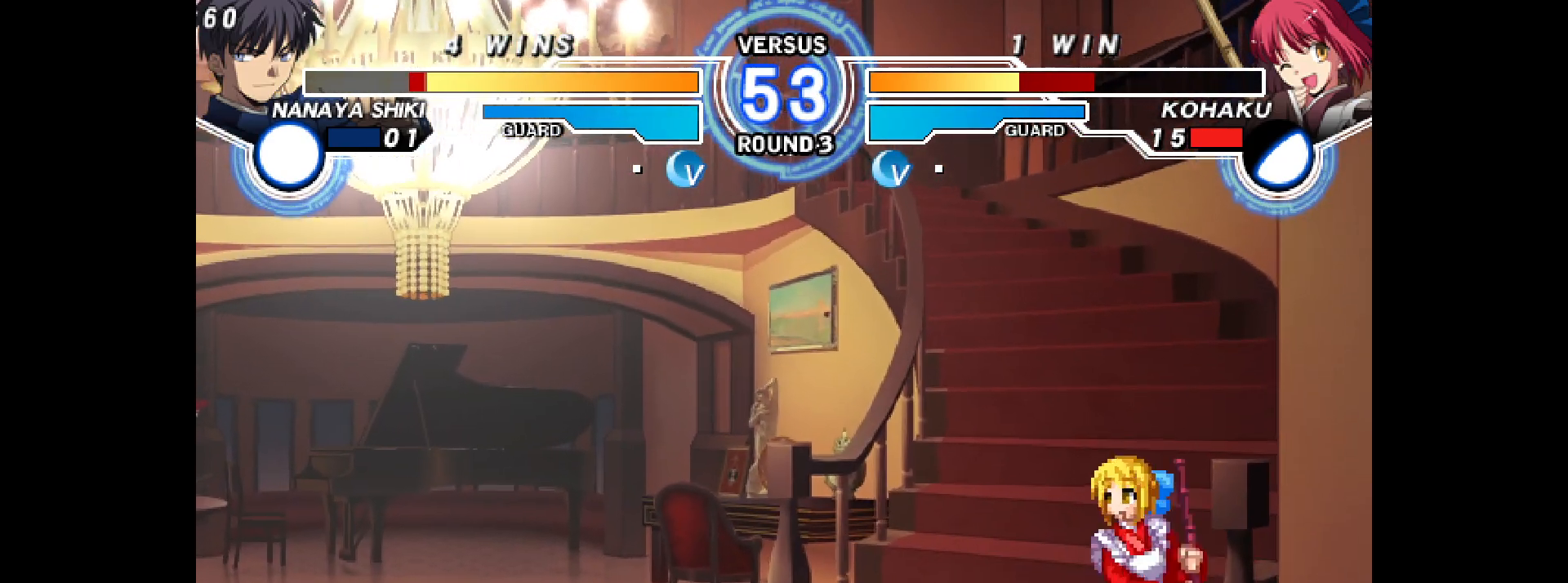
{"buttons": ["L2", "DPAD_LEFT"], "events": [[233, "DPAD_DOWN", "down"], [233, "DPAD_LEFT", "up"], [233, "L2", "down"], [317, "DPAD_DOWN", "up"], [333, "L2", "up"], [350, "DPAD_LEFT", "down"], [350, "TRIANGLE", "down"], [433, "L2", "down"], [433, "TRIANGLE", "up"]]}
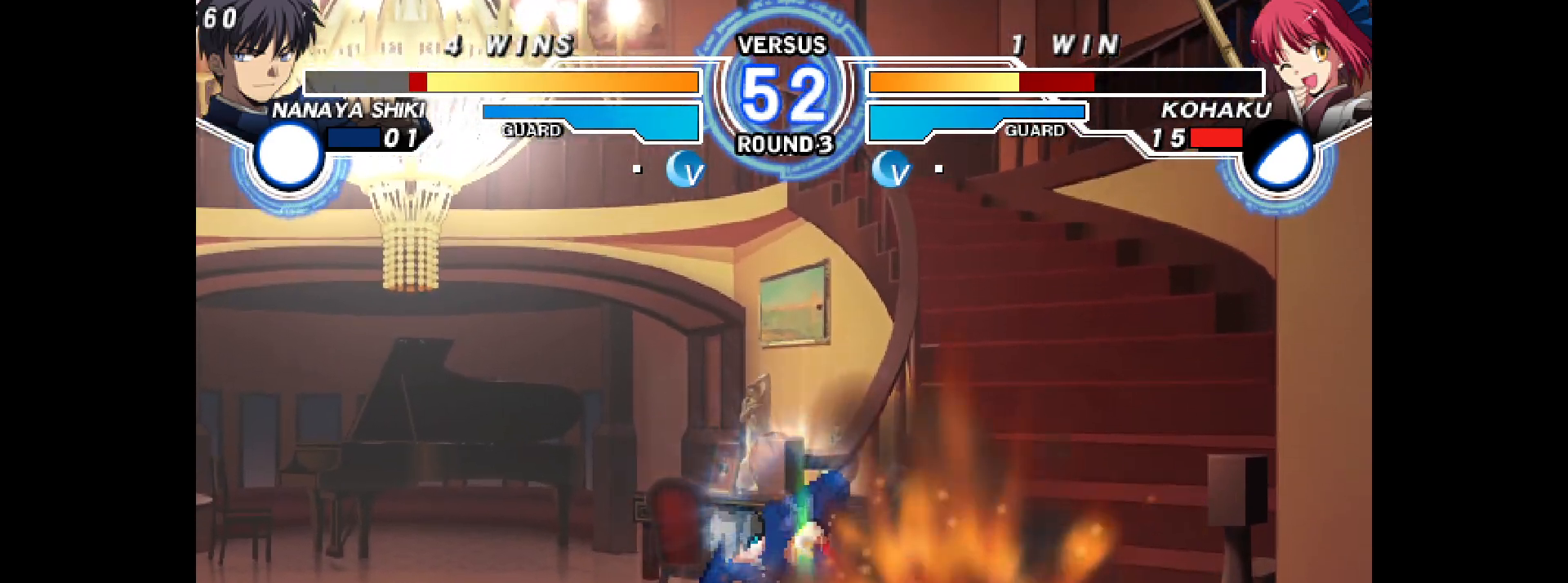
{"buttons": [], "events": [[50, "L2", "up"], [100, "L2", "down"], [167, "L2", "up"], [233, "TRIANGLE", "down"], [283, "DPAD_LEFT", "up"], [300, "SQUARE", "down"], [300, "TRIANGLE", "up"], [350, "SQUARE", "up"]]}
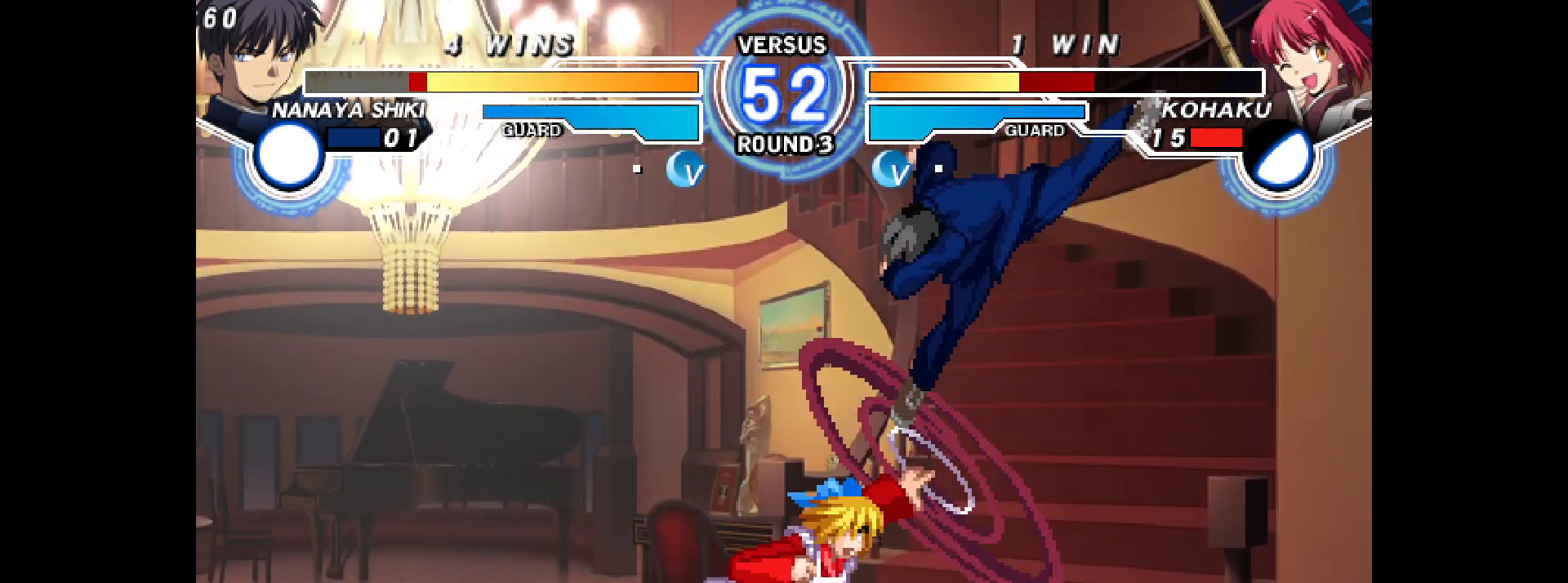
{"buttons": ["DPAD_DOWN"], "events": [[17, "TRIANGLE", "down"], [33, "TRIANGLE", "up"], [167, "DPAD_RIGHT", "down"], [300, "DPAD_RIGHT", "up"], [317, "CIRCLE", "down"], [383, "CIRCLE", "up"], [417, "DPAD_DOWN", "down"]]}
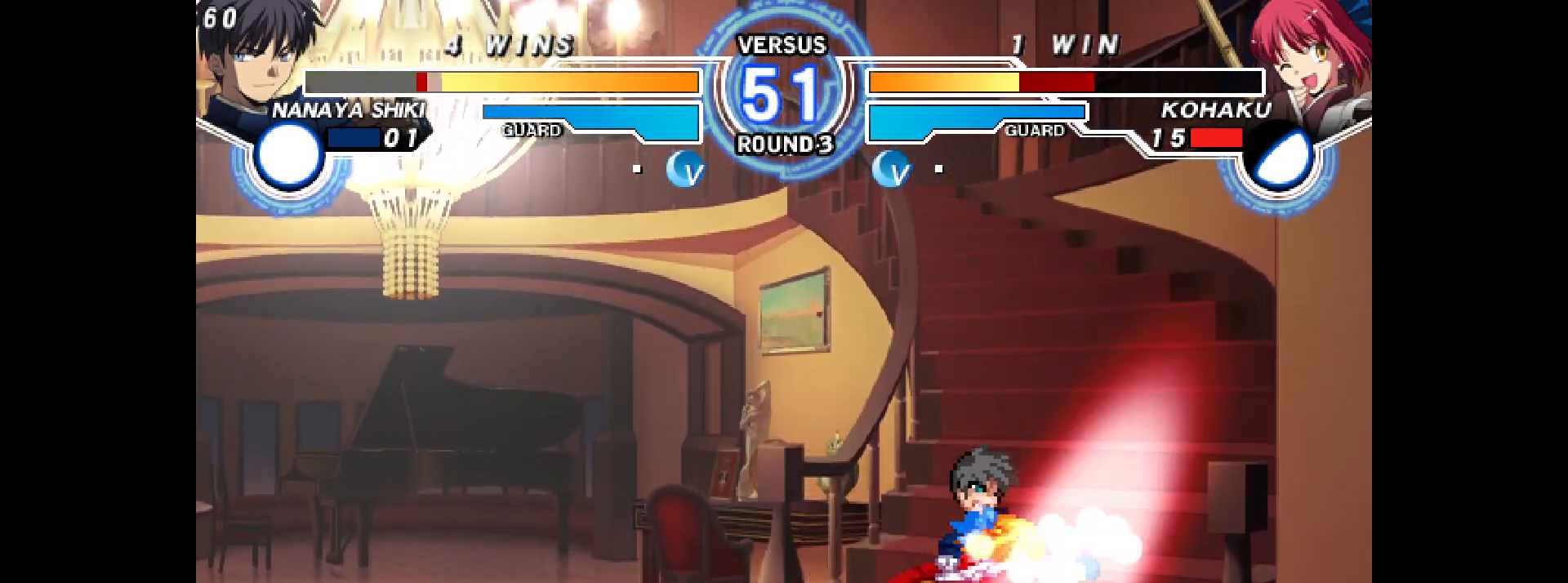
{"buttons": ["DPAD_DOWN", "DPAD_RIGHT"], "events": [[17, "CIRCLE", "down"], [67, "CIRCLE", "up"], [333, "R2", "down"], [383, "R2", "up"], [500, "DPAD_RIGHT", "down"]]}
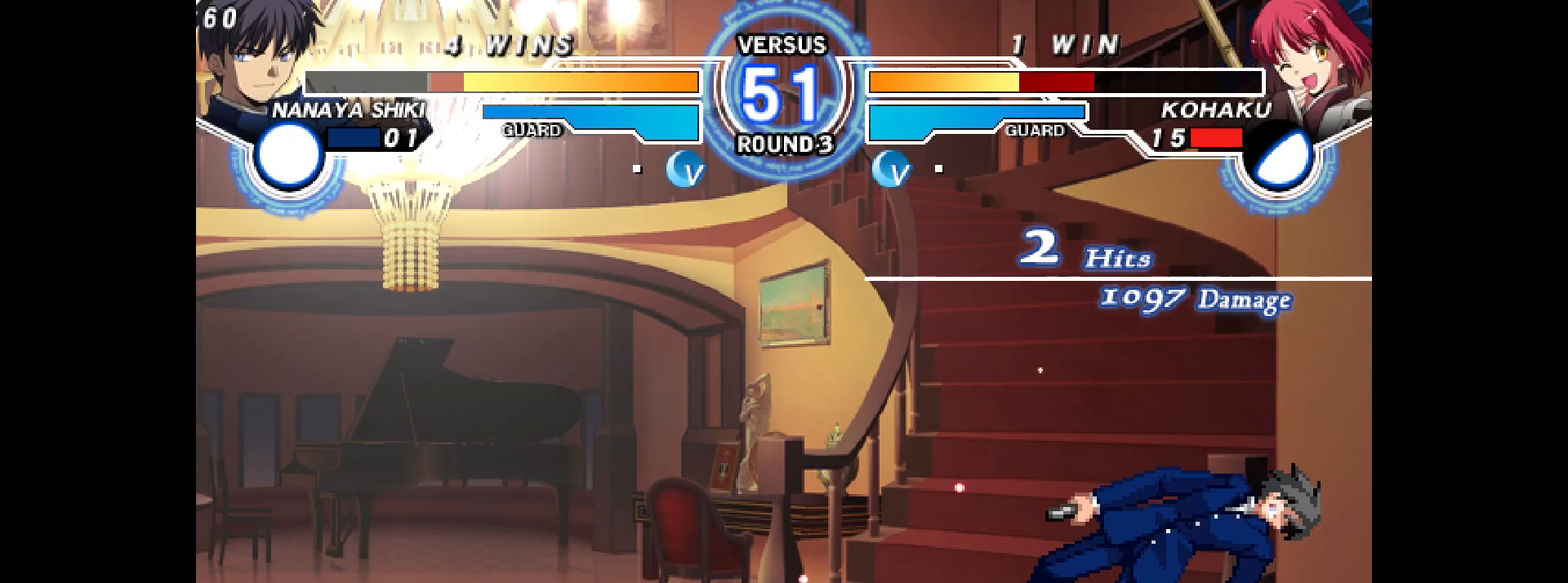
{"buttons": [], "events": [[67, "DPAD_DOWN", "up"], [100, "R2", "down"], [133, "R2", "up"], [167, "DPAD_RIGHT", "up"]]}
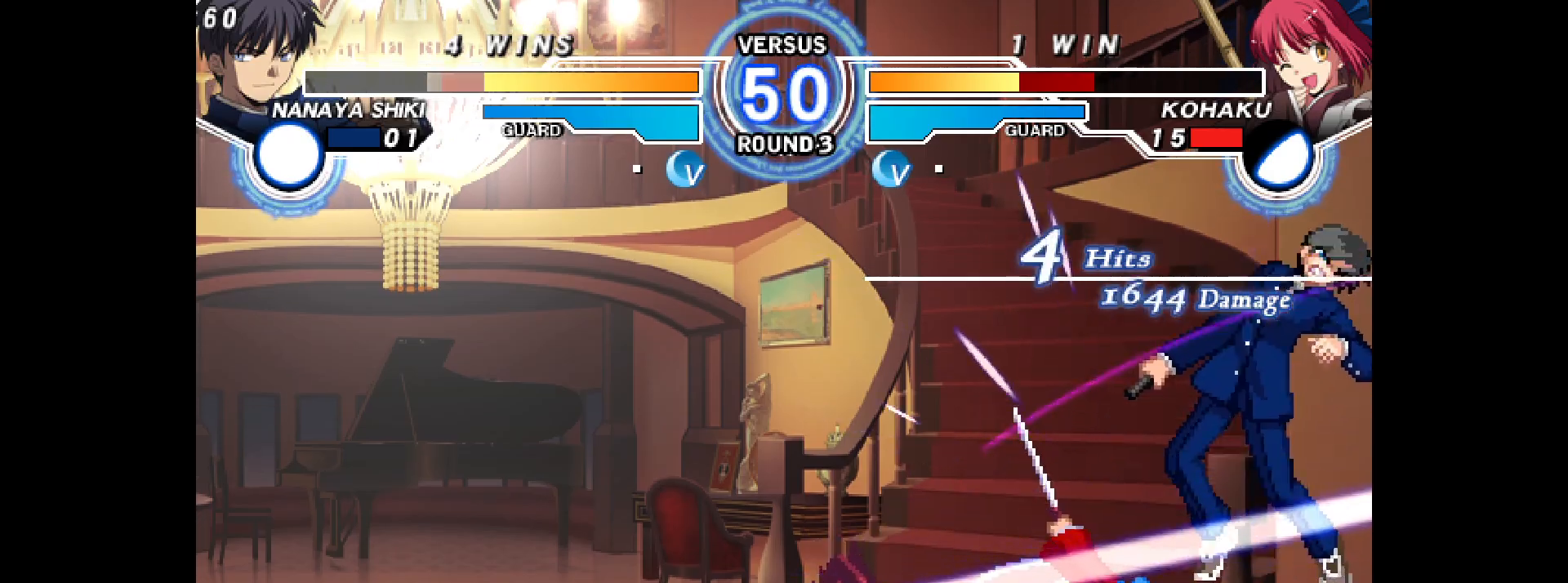
{"buttons": [], "events": [[67, "L2", "down"], [100, "L2", "up"]]}
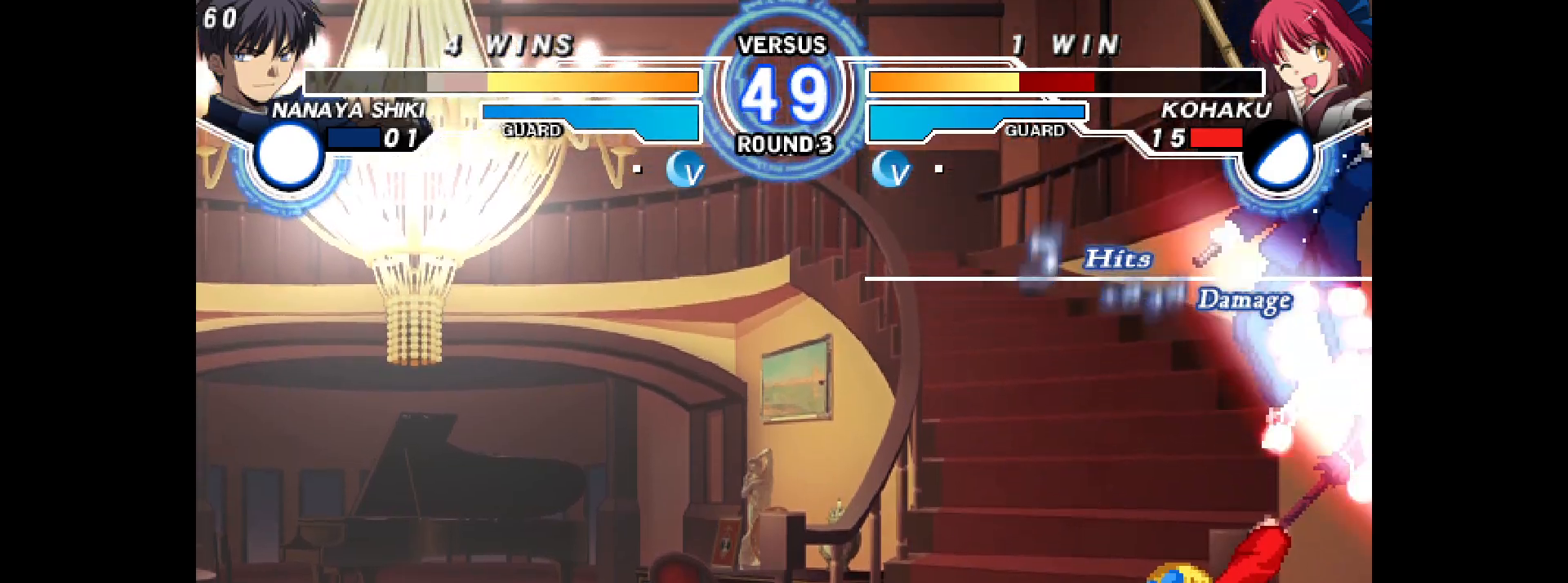
{"buttons": [], "events": []}
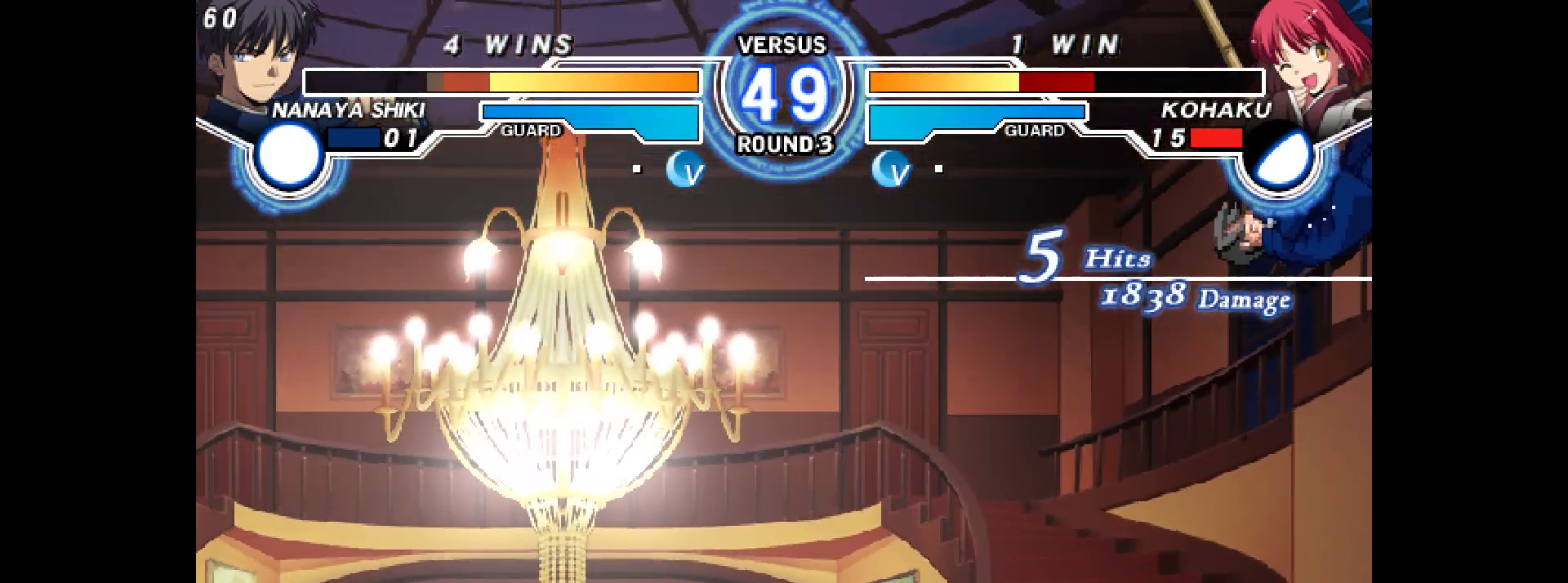
{"buttons": ["DPAD_DOWN"]}
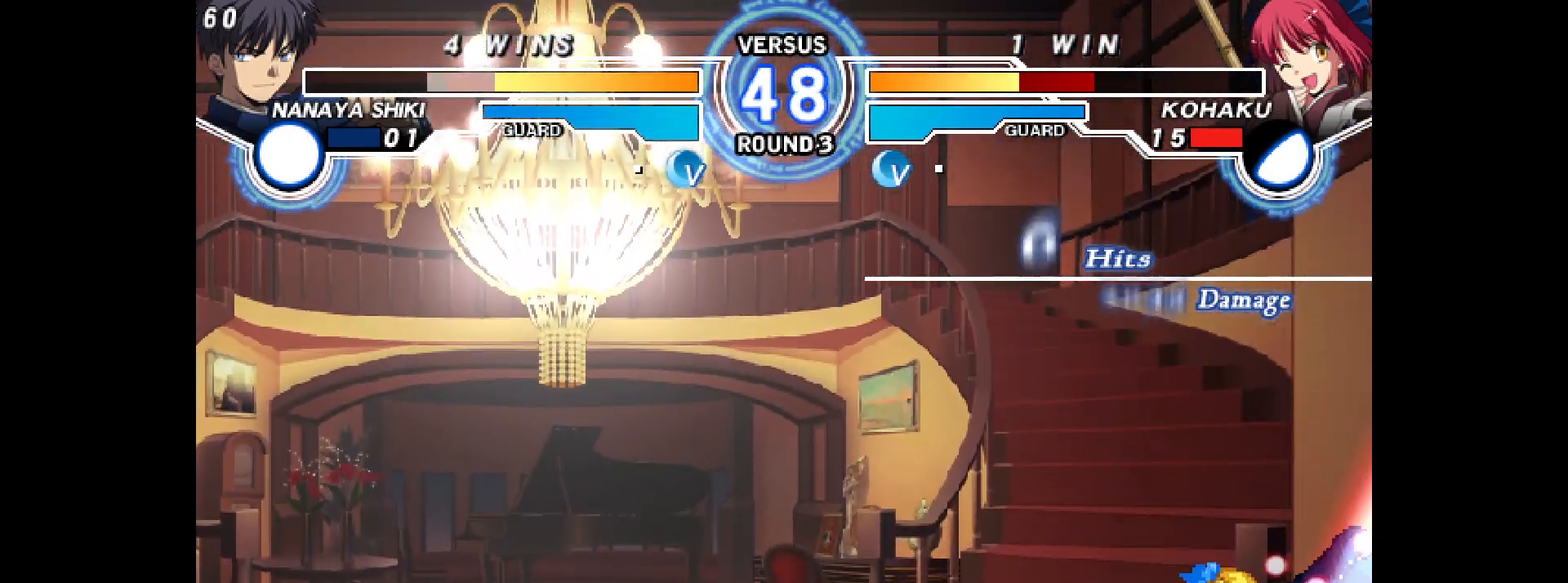
{"buttons": [], "events": [[17, "R2", "down"], [67, "R2", "up"], [150, "DPAD_RIGHT", "down"], [183, "DPAD_DOWN", "up"], [233, "R2", "down"], [283, "R2", "up"], [300, "DPAD_RIGHT", "up"]]}
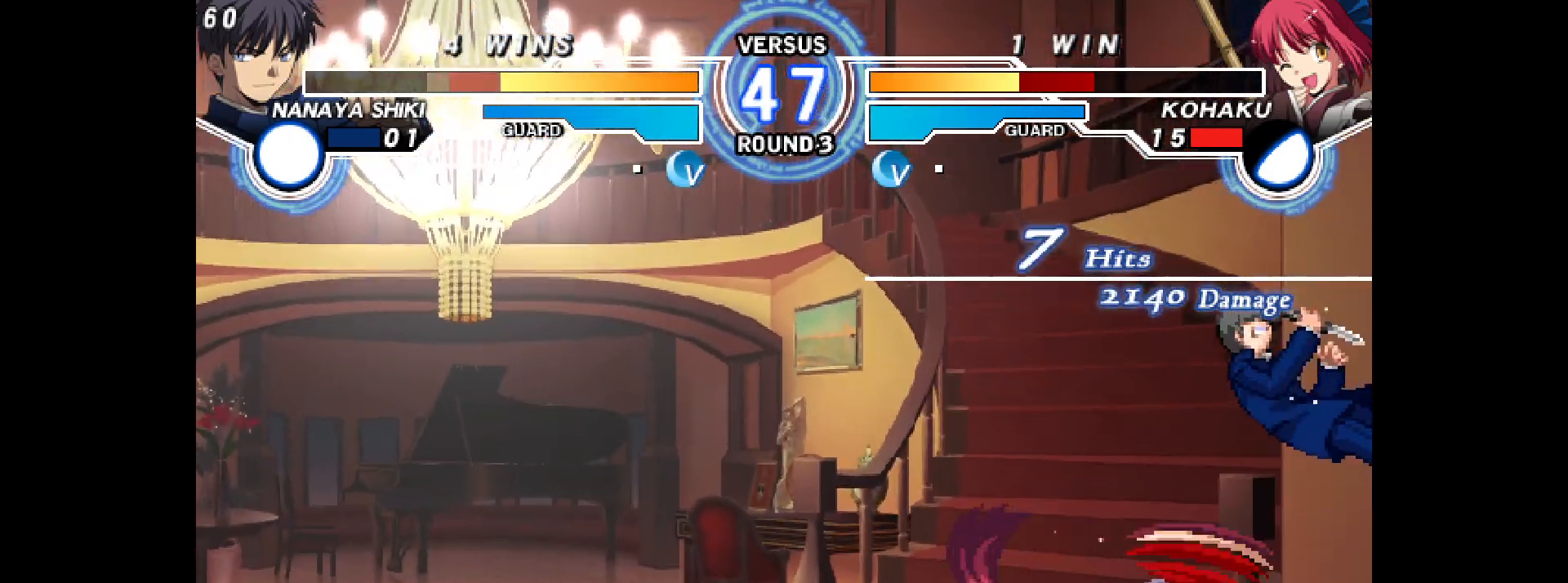
{"buttons": [], "events": [[217, "L2", "down"], [267, "L2", "up"]]}
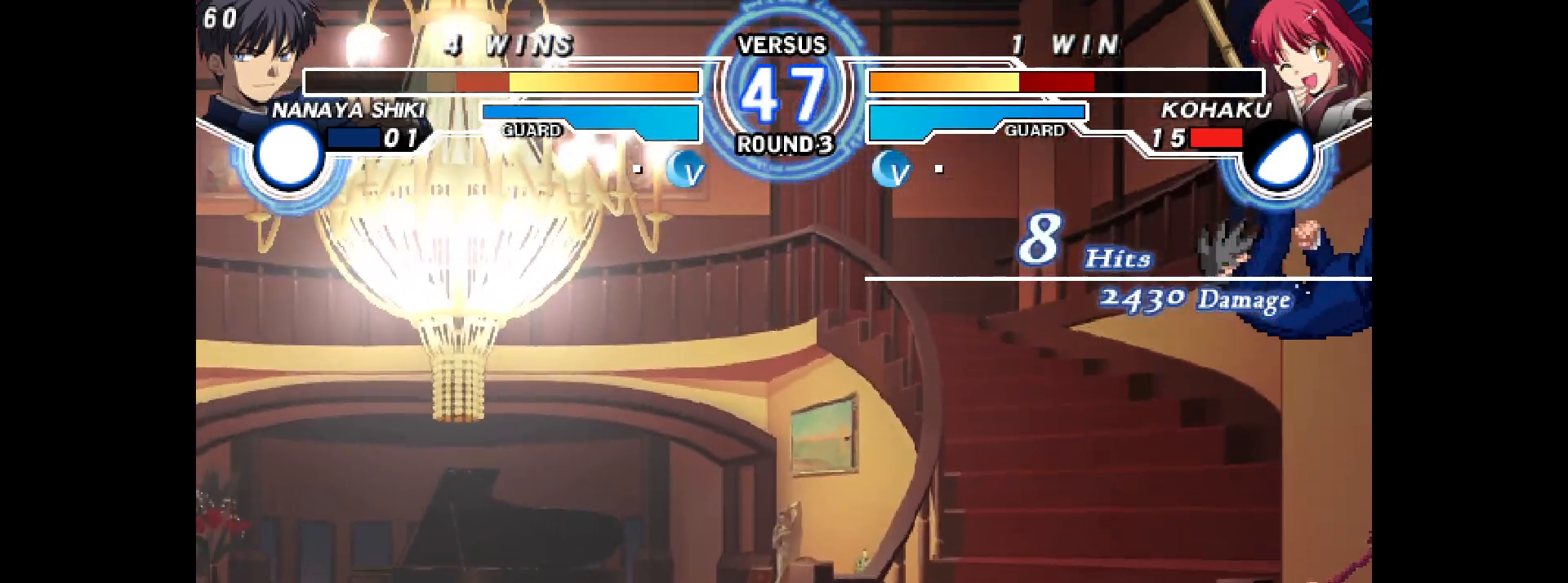
{"buttons": [], "events": []}
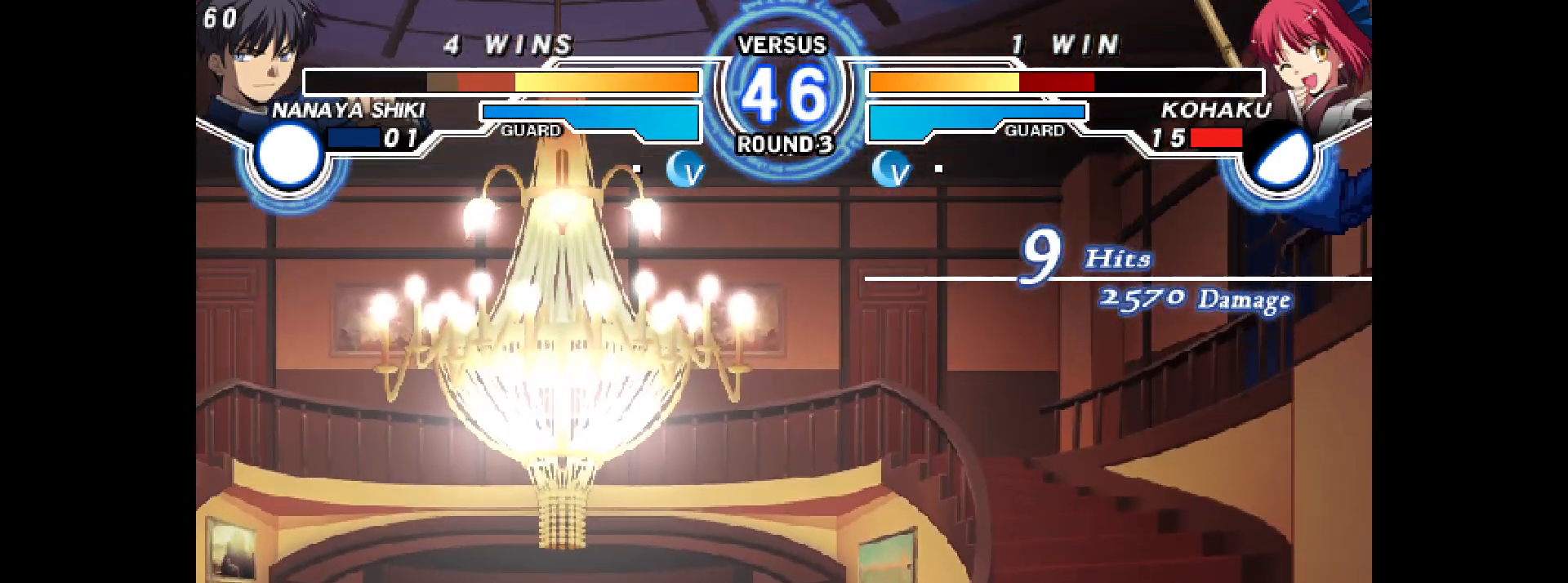
{"buttons": ["L2"], "events": [[250, "DPAD_RIGHT", "down"], [467, "L2", "down"], [483, "DPAD_RIGHT", "up"]]}
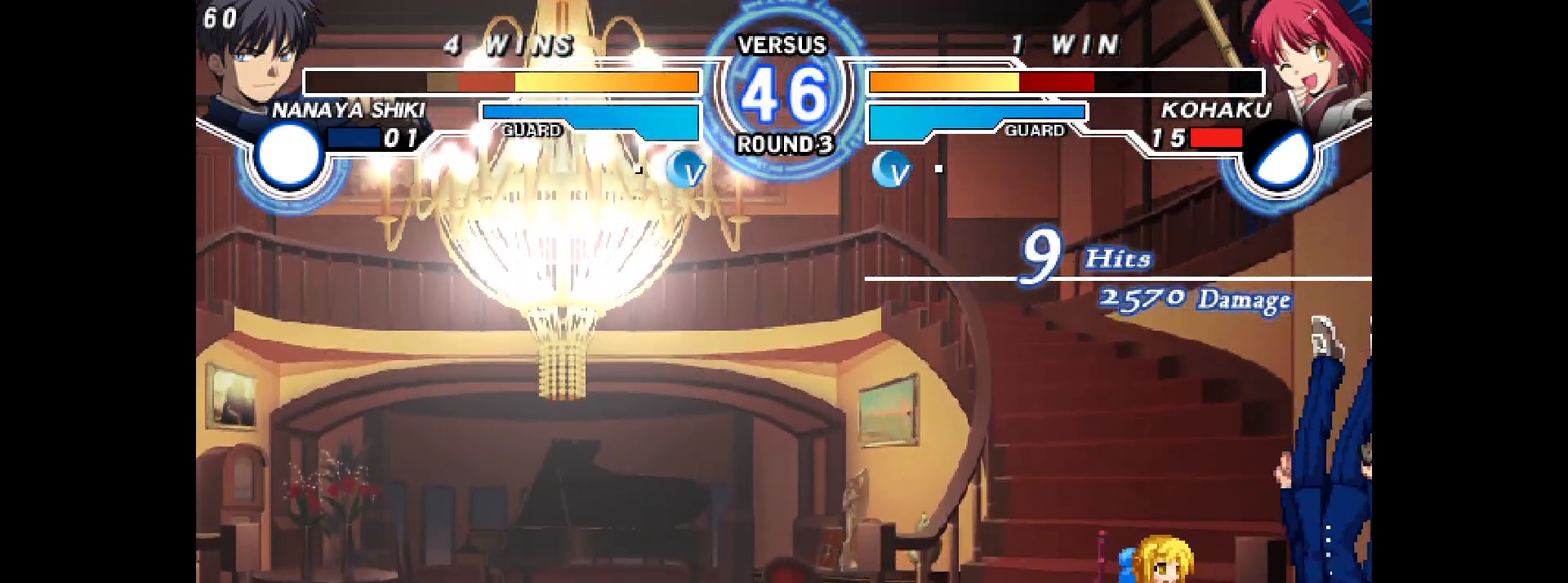
{"buttons": []}
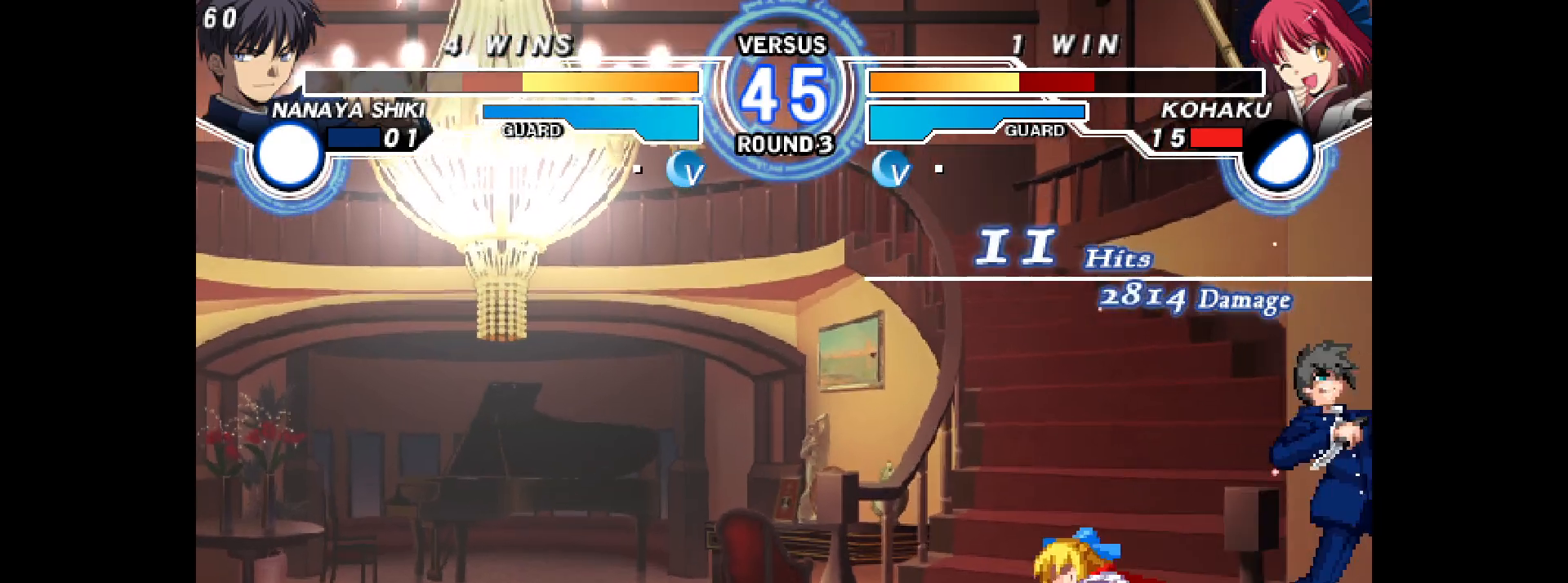
{"buttons": ["START"], "events": [[317, "L2", "down"], [367, "L2", "up"], [467, "START", "down"]]}
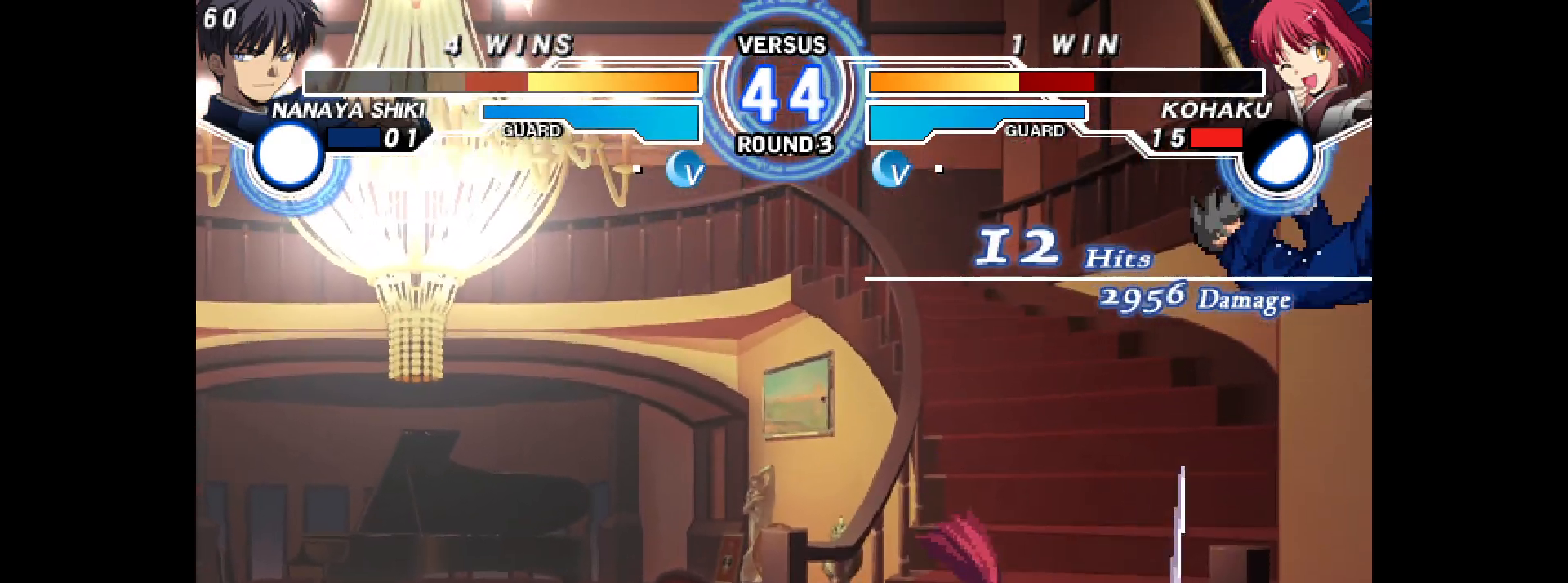
{"buttons": [], "events": [[17, "START", "up"]]}
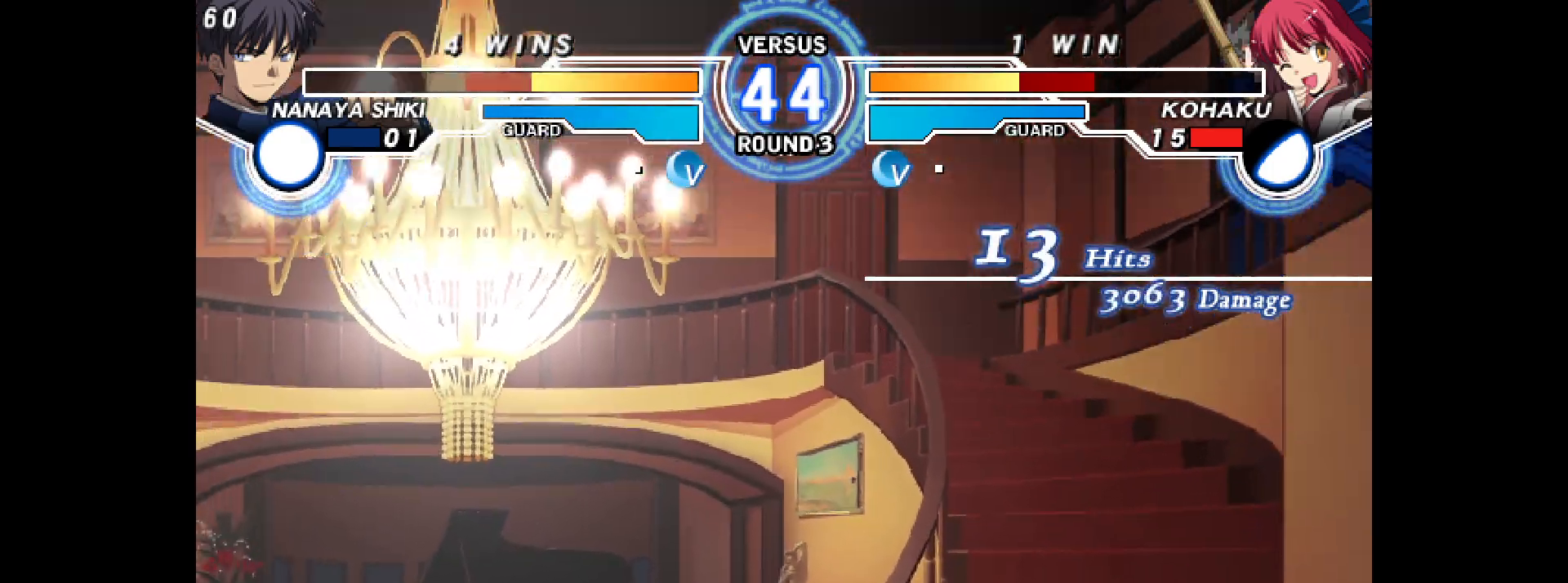
{"buttons": ["DPAD_RIGHT"], "events": [[350, "DPAD_RIGHT", "down"]]}
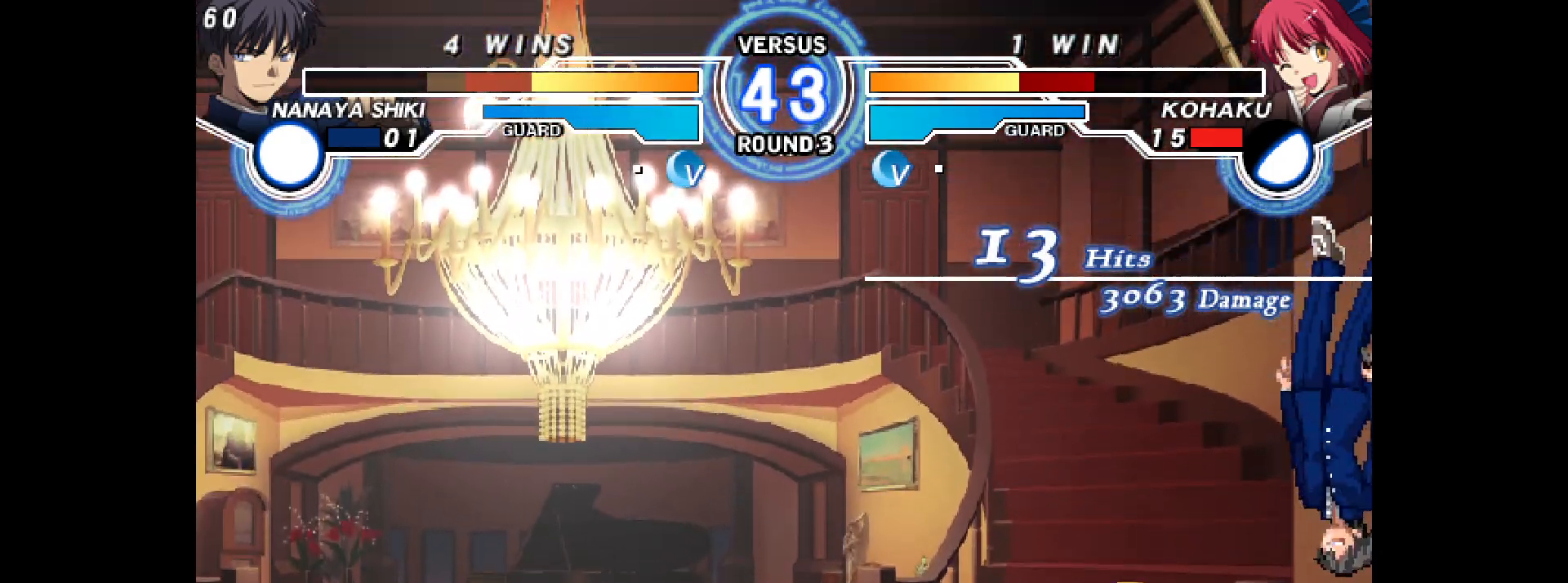
{"buttons": ["R2"], "events": [[50, "L2", "down"], [100, "L2", "up"], [167, "L2", "down"], [250, "L2", "up"], [350, "DPAD_RIGHT", "up"], [400, "R2", "down"]]}
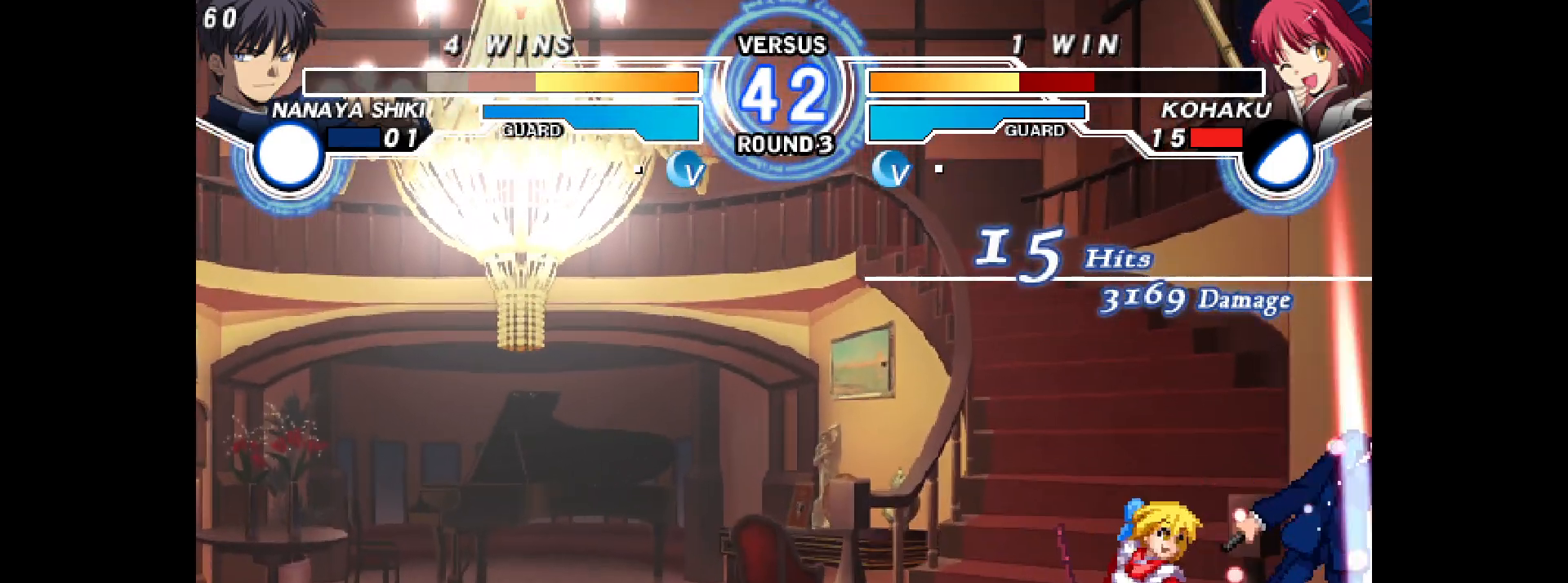
{"buttons": ["DPAD_DOWN"], "events": [[200, "DPAD_DOWN", "down"], [300, "R2", "up"], [400, "R2", "down"], [433, "R2", "up"]]}
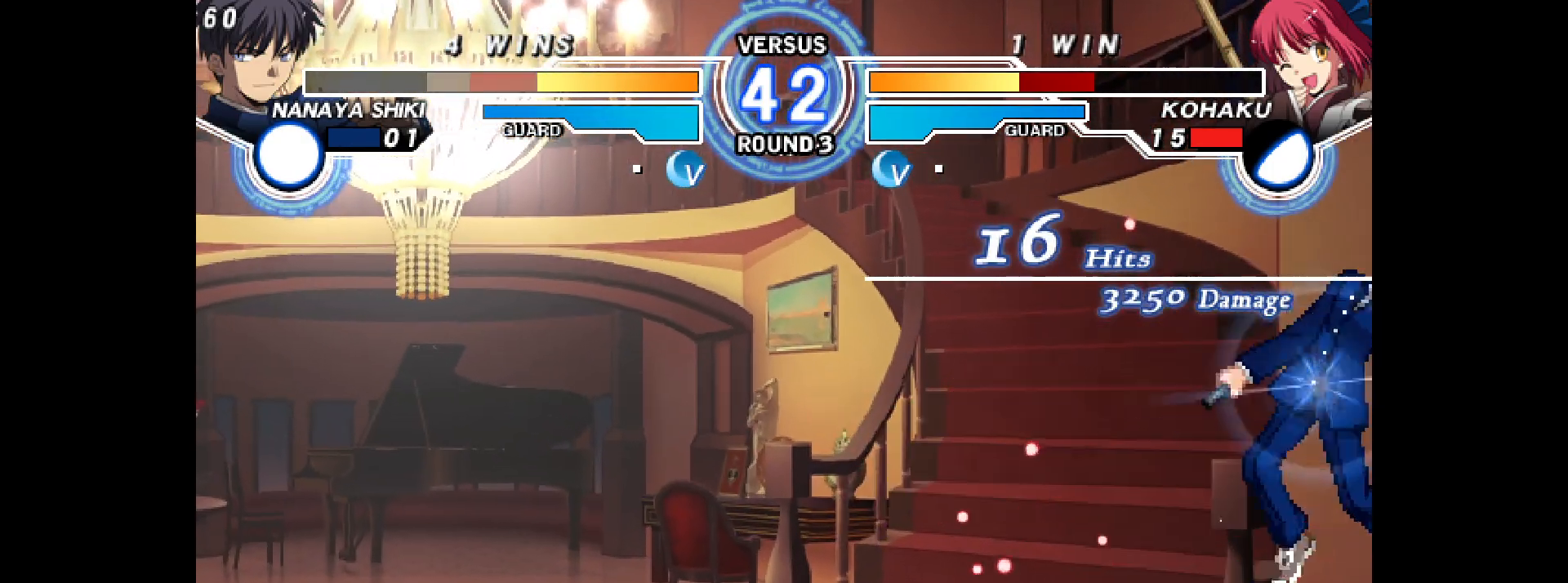
{"buttons": ["DPAD_DOWN"], "events": [[33, "DPAD_DOWN", "up"], [100, "CIRCLE", "down"], [167, "CIRCLE", "up"], [233, "DPAD_DOWN", "down"], [300, "DPAD_RIGHT", "down"], [350, "DPAD_DOWN", "up"], [367, "L2", "down"], [400, "L2", "up"], [450, "DPAD_RIGHT", "up"], [500, "DPAD_DOWN", "down"]]}
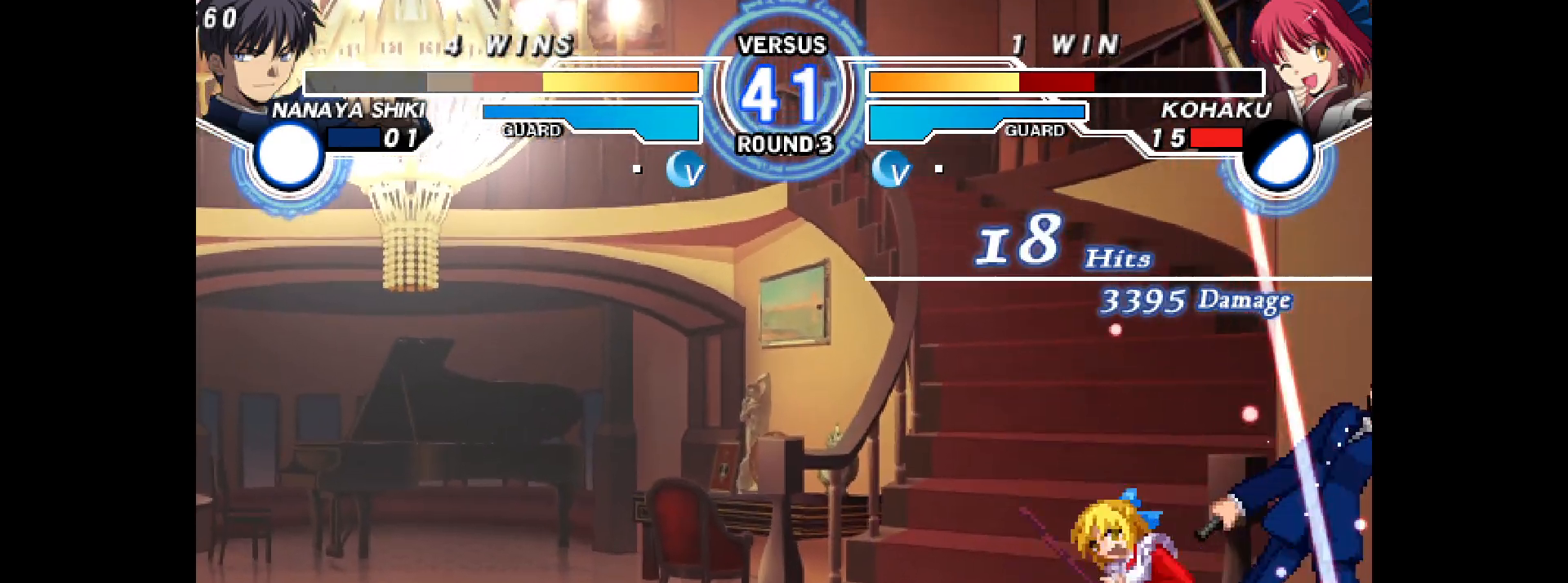
{"buttons": ["L2", "DPAD_DOWN"], "events": [[67, "DPAD_RIGHT", "down"], [100, "DPAD_DOWN", "up"], [133, "R2", "down"], [200, "CIRCLE", "down"], [233, "DPAD_RIGHT", "up"], [283, "R2", "up"], [300, "CIRCLE", "up"], [367, "DPAD_DOWN", "down"], [500, "L2", "down"]]}
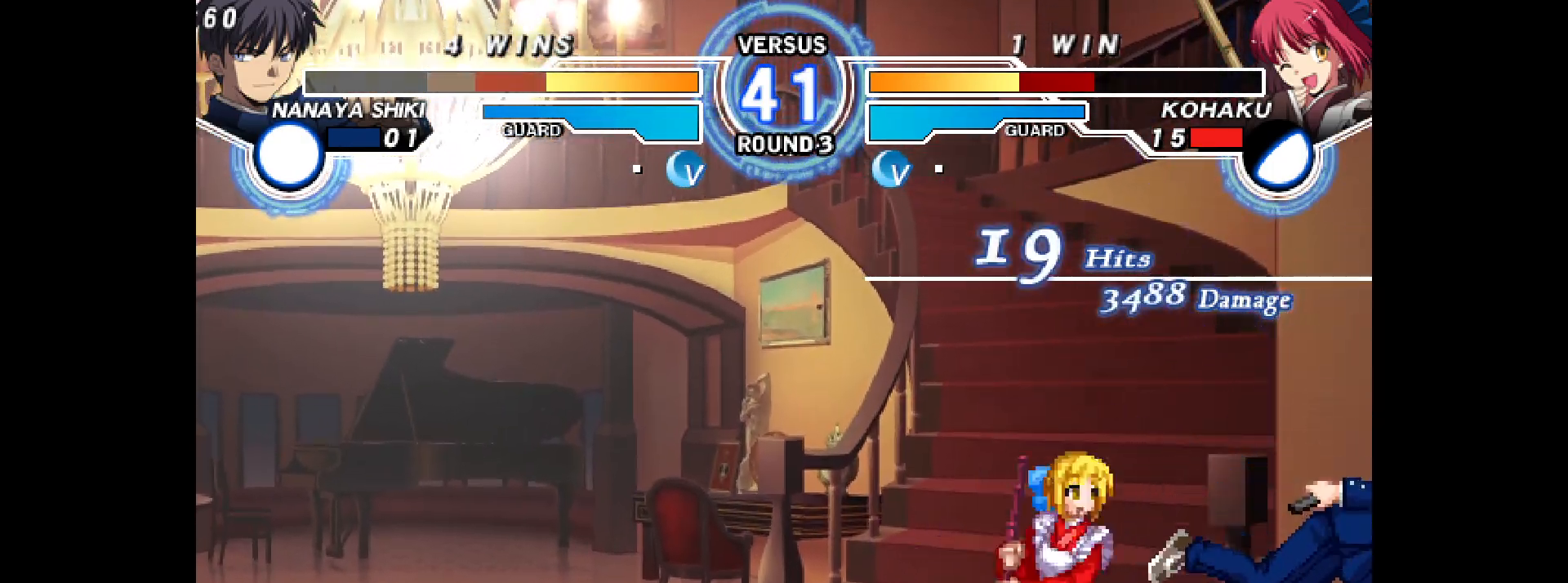
{"buttons": ["DPAD_DOWN", "DPAD_RIGHT"], "events": [[50, "L2", "up"], [150, "CIRCLE", "down"], [200, "CIRCLE", "up"], [233, "DPAD_DOWN", "up"], [283, "DPAD_RIGHT", "down"], [400, "DPAD_DOWN", "down"], [400, "DPAD_RIGHT", "up"], [467, "DPAD_RIGHT", "down"]]}
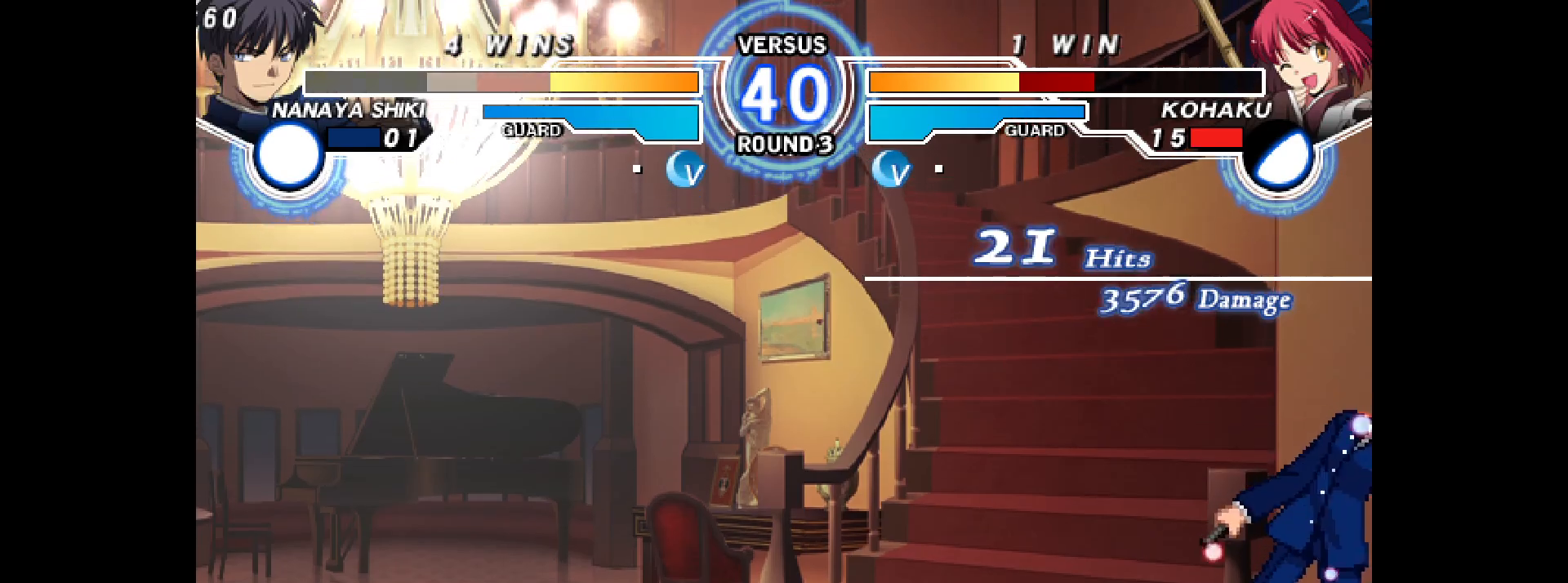
{"buttons": [], "events": [[33, "DPAD_DOWN", "up"], [33, "L2", "down"], [117, "DPAD_RIGHT", "up"], [200, "L2", "up"], [333, "DPAD_UP", "down"], [417, "DPAD_UP", "up"]]}
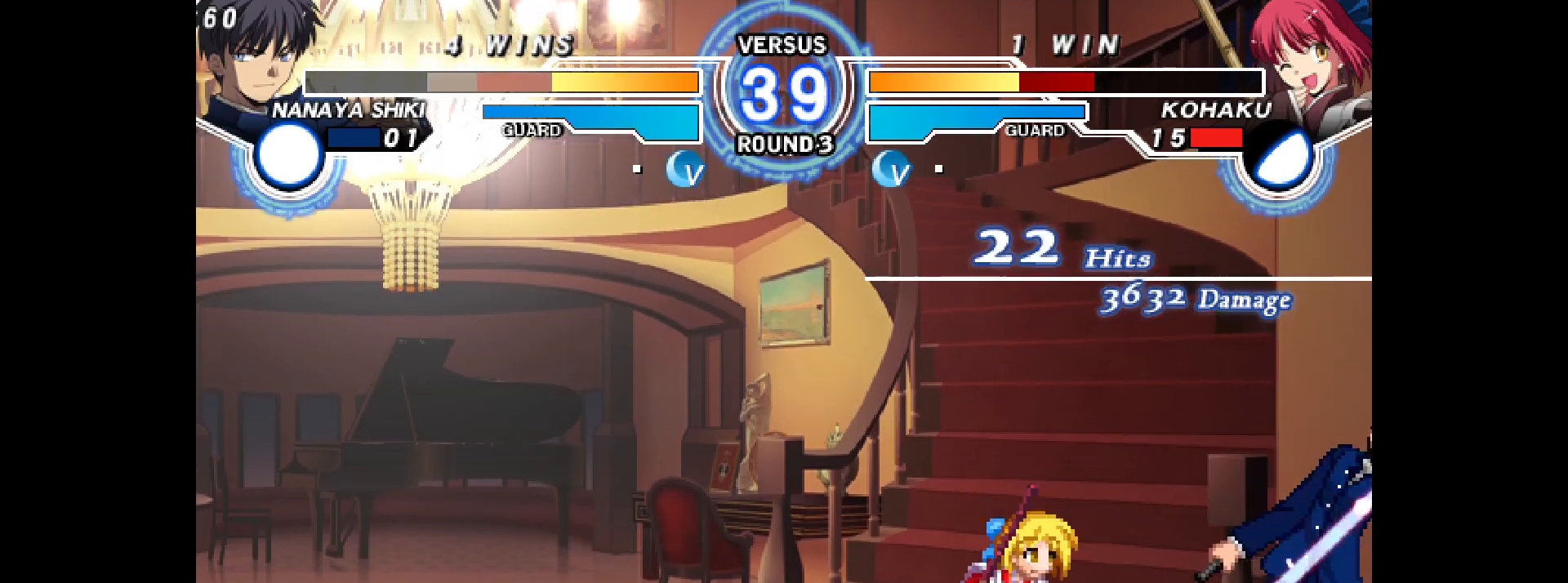
{"buttons": [], "events": [[83, "CIRCLE", "down"], [417, "CIRCLE", "up"]]}